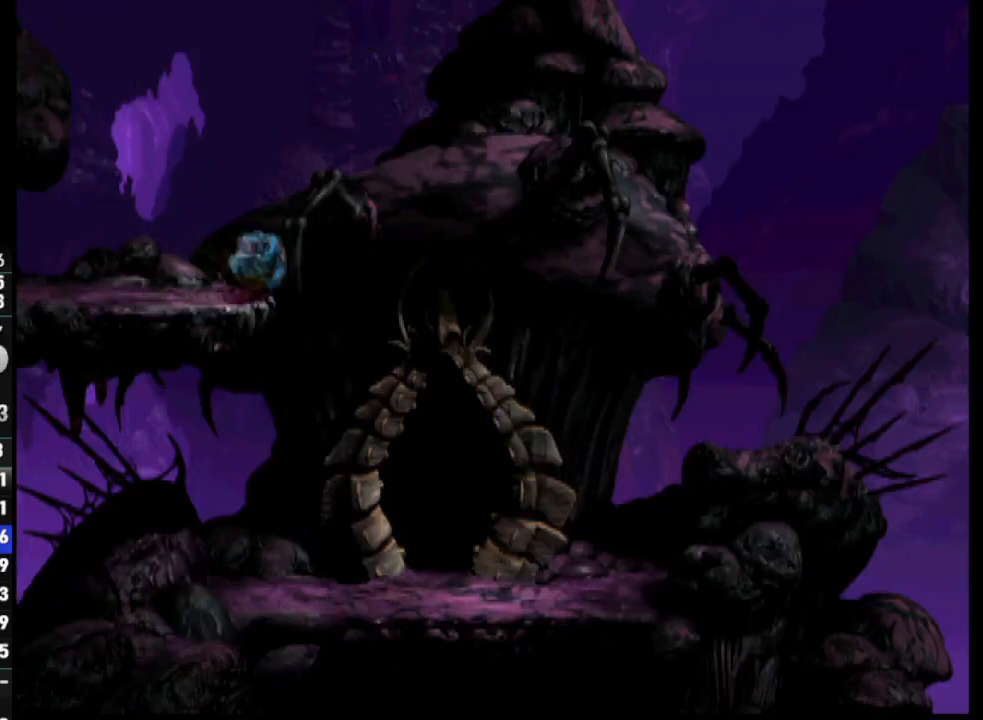
Gameplay with a controller (PlayStation layout); each line is a JSON object with the inputs held at the frame after it. "events" lists button and stick changes between this image and that frame as [ms after this image, input, new state], when the widget could be followed in between.
{"buttons": ["DPAD_UP"], "left_stick": "center", "right_stick": "center", "events": [[233, "R1", "up"], [267, "DPAD_RIGHT", "up"], [300, "CROSS", "up"], [450, "DPAD_UP", "down"]]}
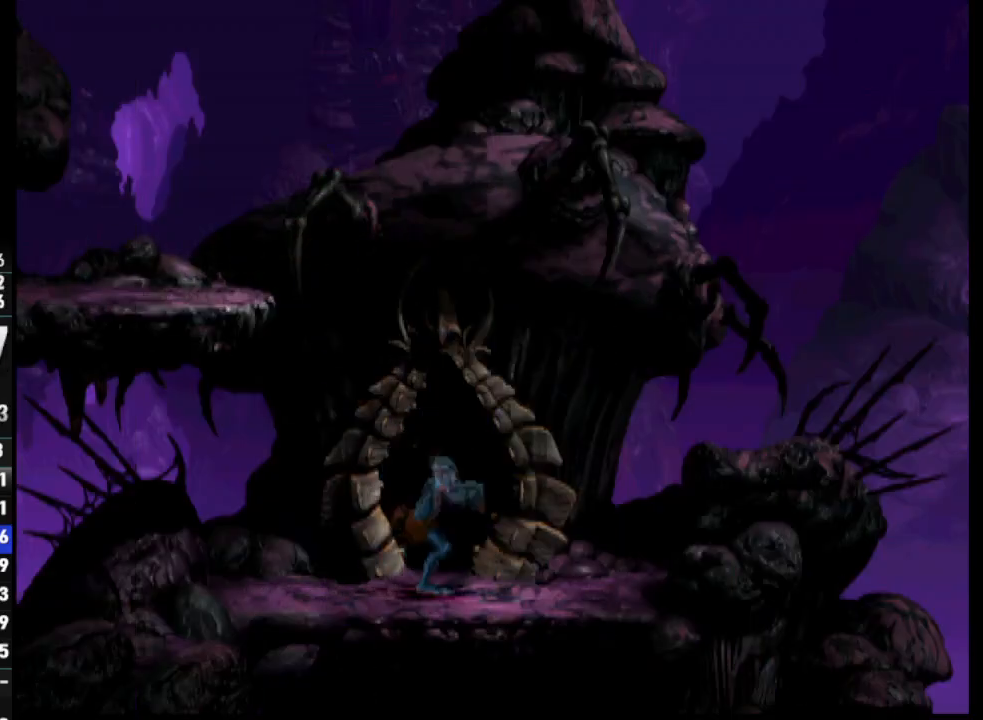
{"buttons": ["DPAD_UP"], "left_stick": "center", "right_stick": "center", "events": []}
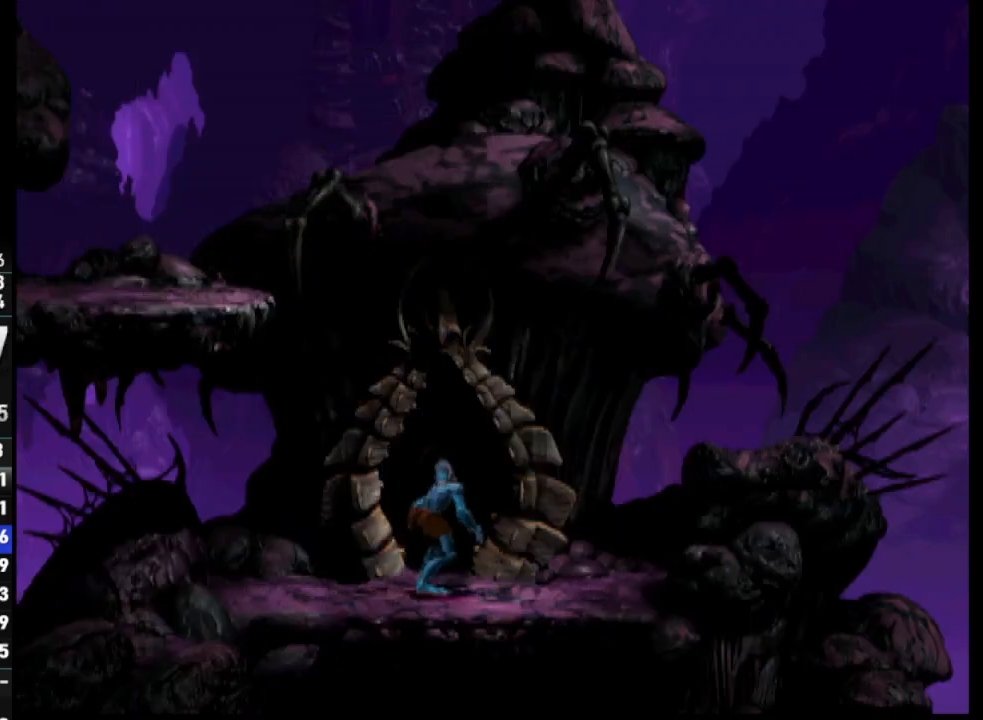
{"buttons": ["SELECT"], "left_stick": "center", "right_stick": "center", "events": [[17, "DPAD_UP", "up"], [217, "SELECT", "down"], [317, "SELECT", "up"], [417, "SELECT", "down"]]}
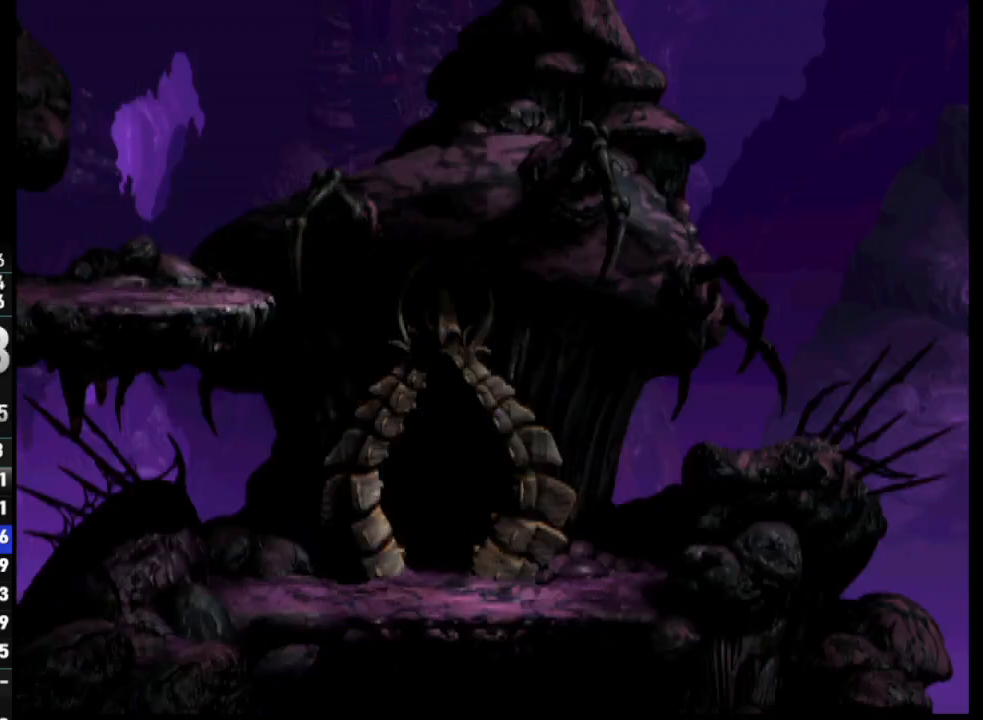
{"buttons": ["SELECT"], "left_stick": "center", "right_stick": "center", "events": [[17, "SELECT", "up"], [83, "SELECT", "down"], [183, "SELECT", "up"], [267, "SELECT", "down"], [367, "SELECT", "up"], [450, "SELECT", "down"]]}
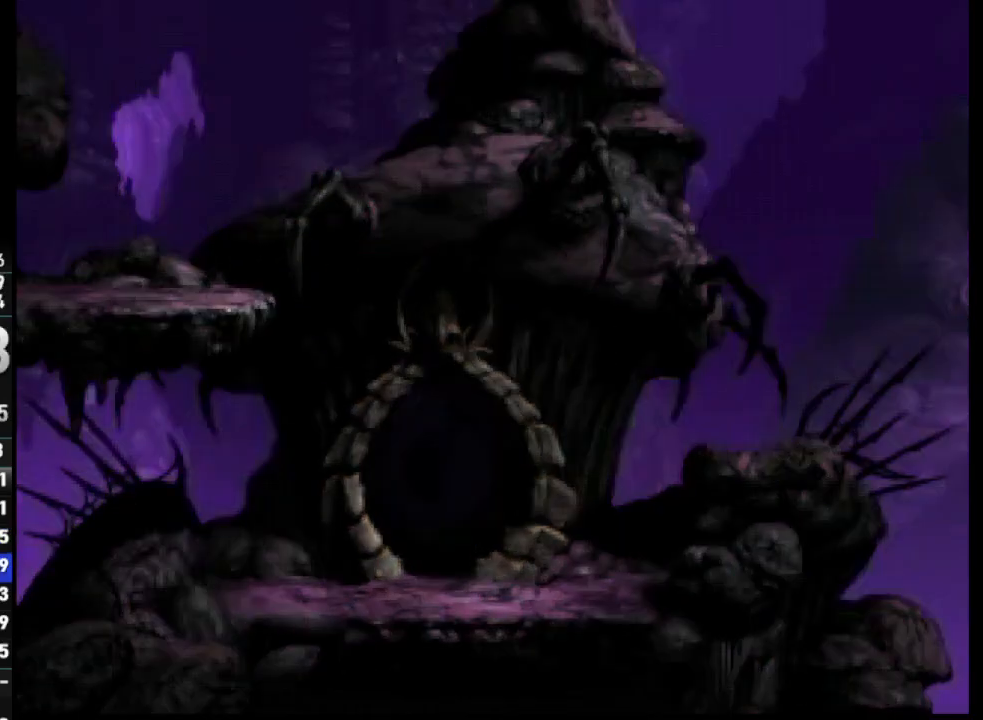
{"buttons": ["SELECT"], "left_stick": "center", "right_stick": "center", "events": [[50, "SELECT", "up"], [117, "SELECT", "down"], [200, "SELECT", "up"], [267, "SELECT", "down"], [350, "SELECT", "up"], [417, "SELECT", "down"]]}
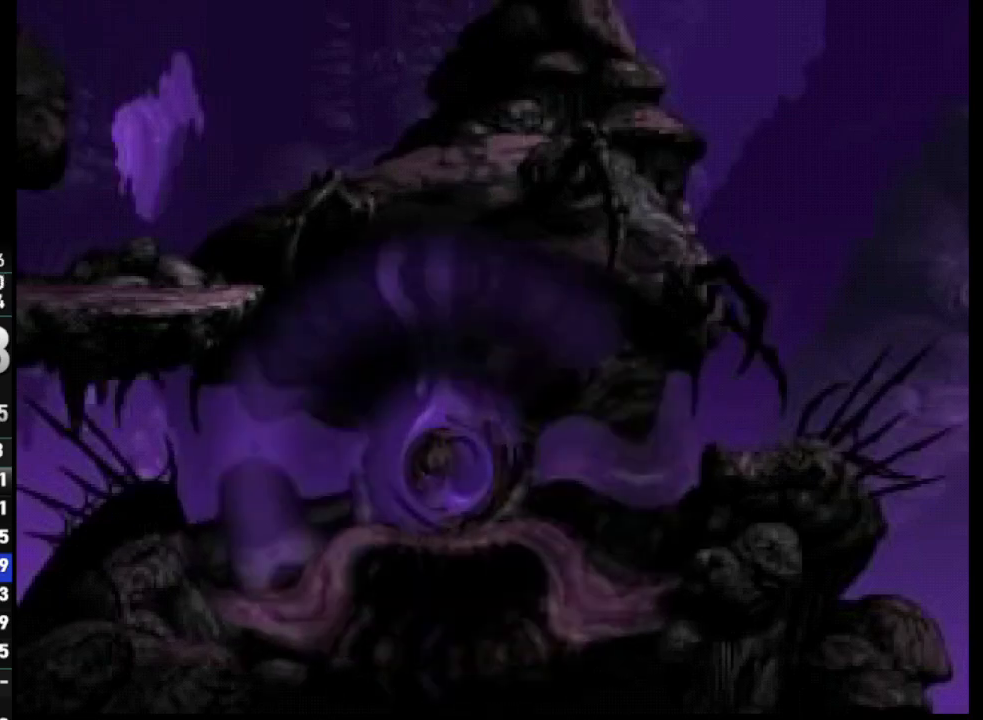
{"buttons": [], "left_stick": "center", "right_stick": "center", "events": [[67, "SELECT", "up"]]}
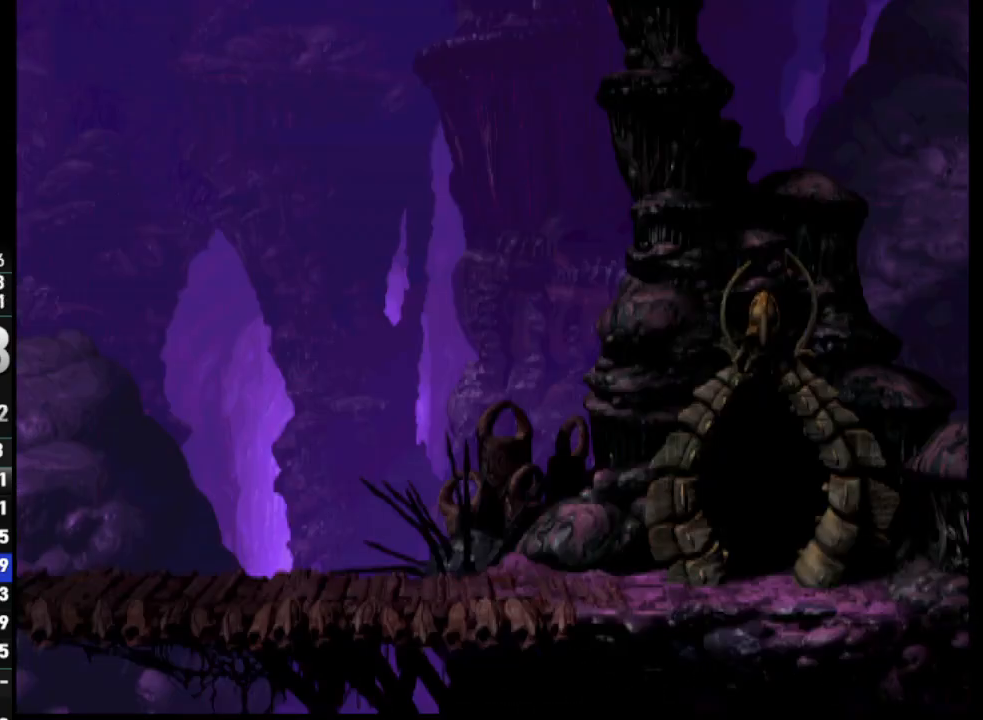
{"buttons": ["R1", "DPAD_LEFT"], "left_stick": "center", "right_stick": "center", "events": [[267, "R1", "down"], [283, "DPAD_LEFT", "down"]]}
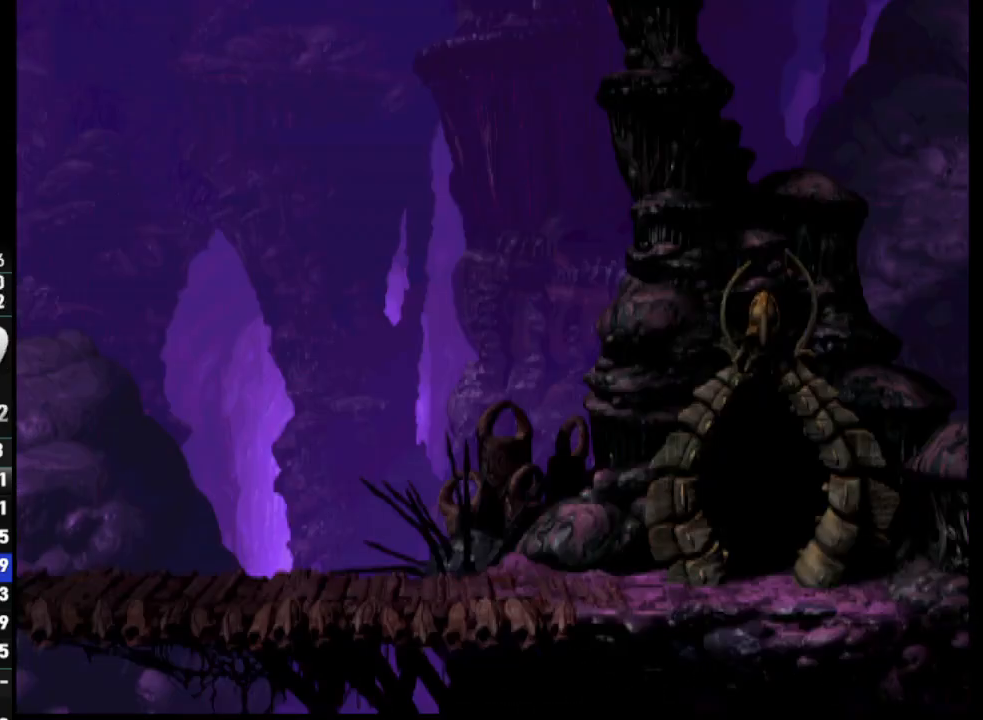
{"buttons": ["R1", "DPAD_LEFT"], "left_stick": "center", "right_stick": "center", "events": []}
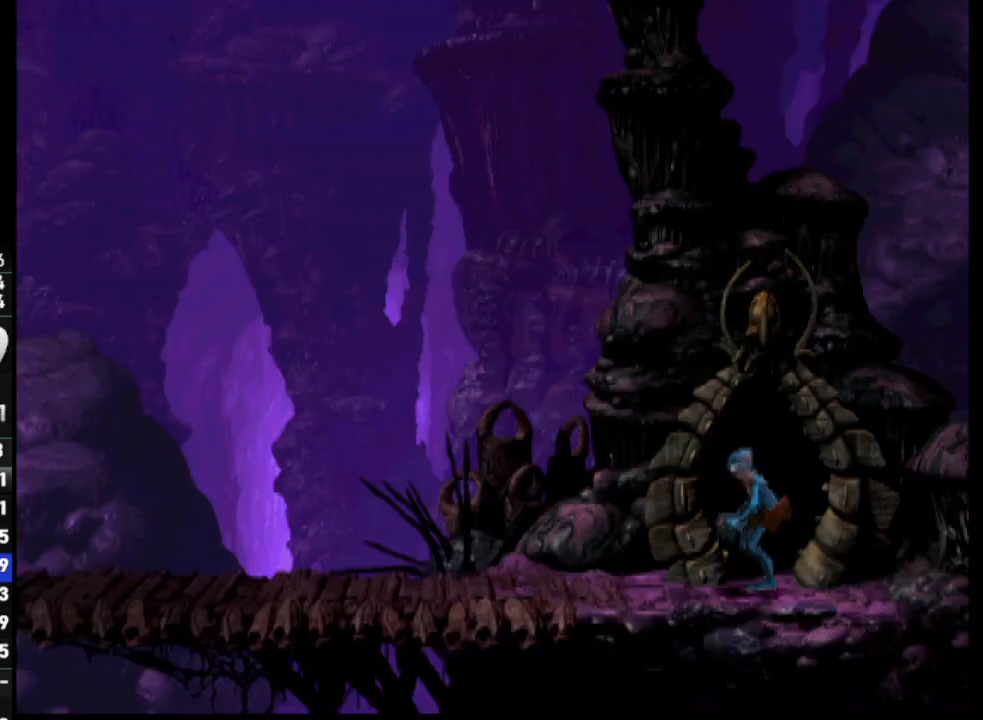
{"buttons": ["R1", "DPAD_LEFT"], "left_stick": "center", "right_stick": "center", "events": []}
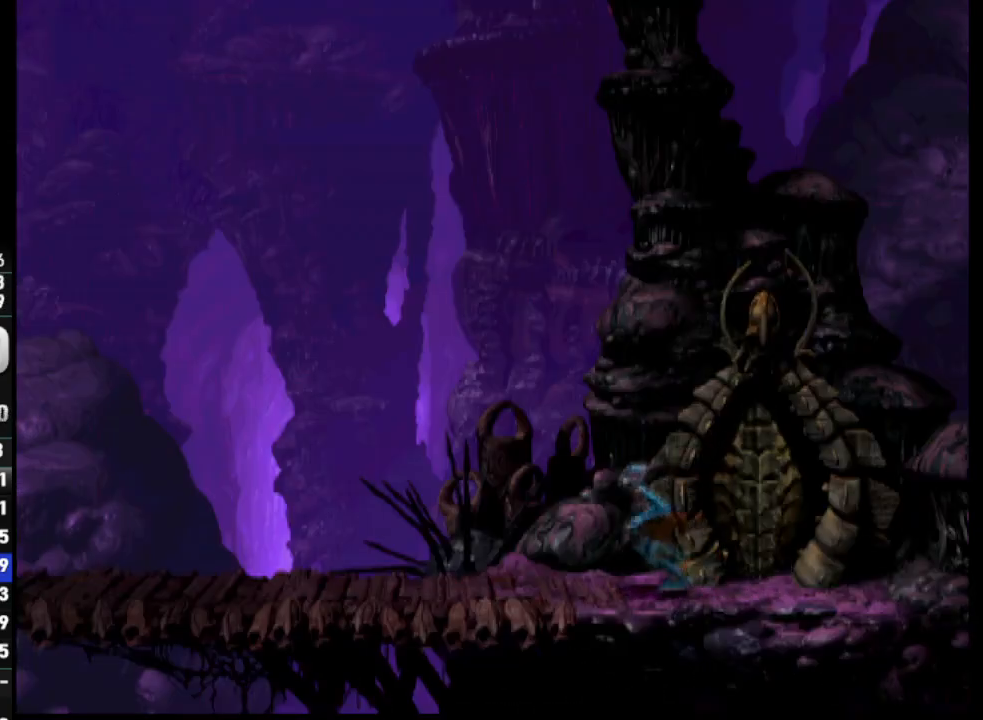
{"buttons": ["R1", "DPAD_LEFT"], "left_stick": "center", "right_stick": "center", "events": []}
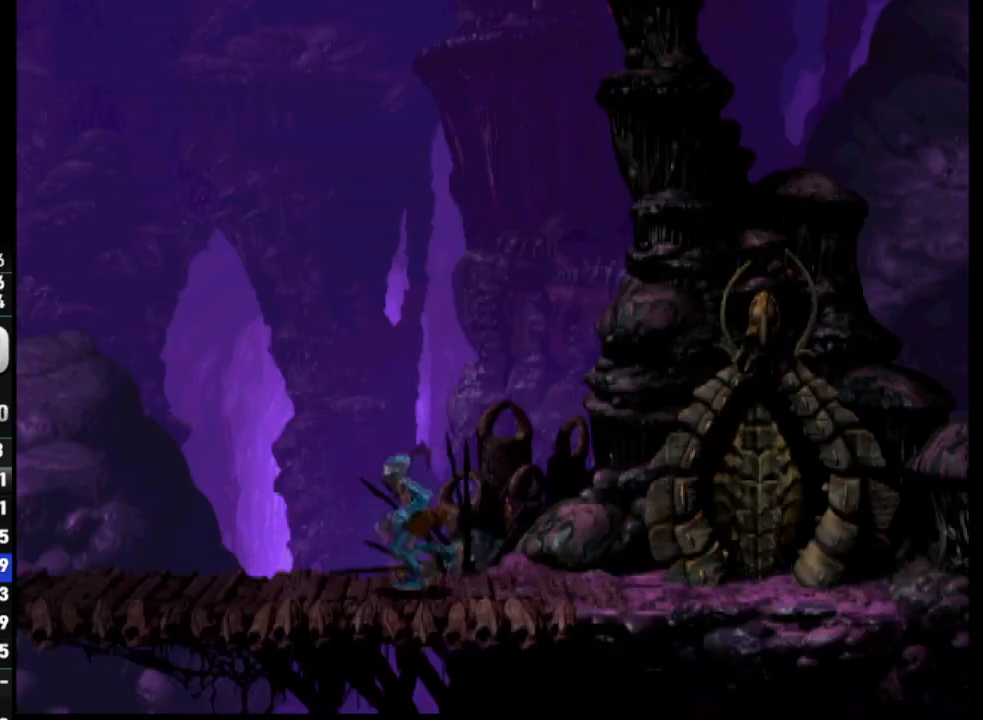
{"buttons": ["R1", "DPAD_LEFT"], "left_stick": "center", "right_stick": "center", "events": []}
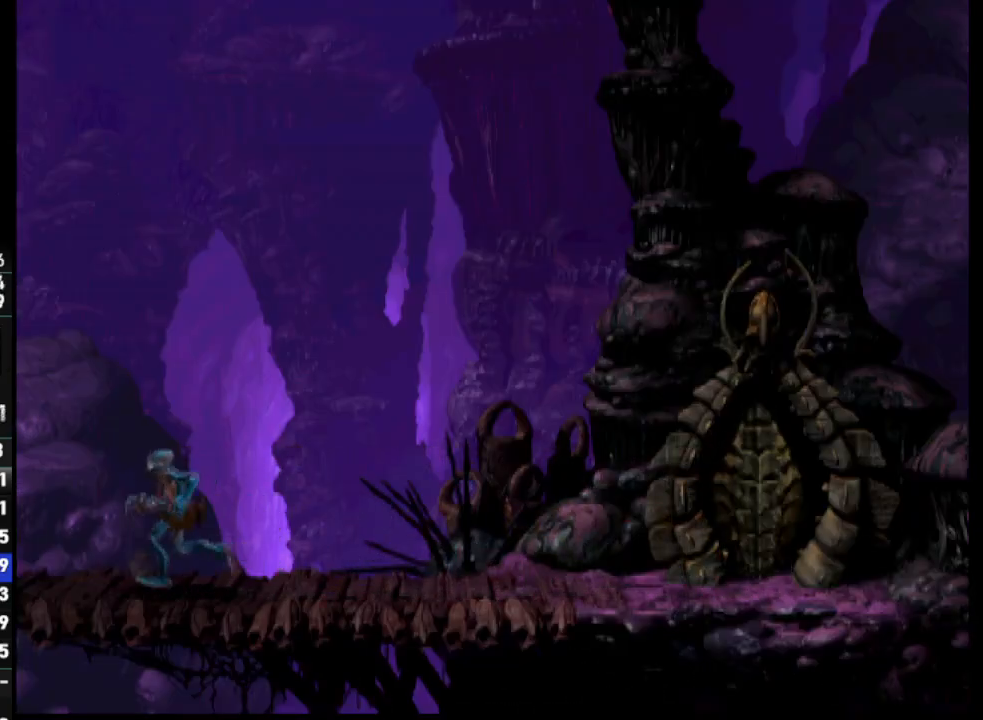
{"buttons": ["R1", "DPAD_LEFT"], "left_stick": "center", "right_stick": "center", "events": []}
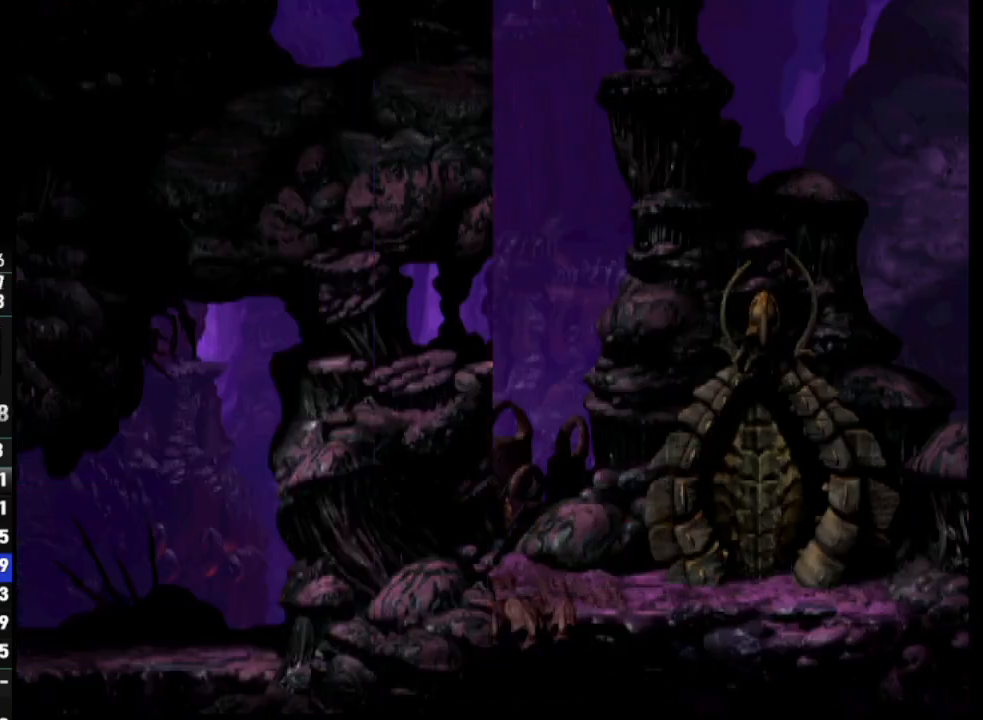
{"buttons": ["TRIANGLE", "R1", "DPAD_LEFT"], "left_stick": "center", "right_stick": "center", "events": [[400, "TRIANGLE", "down"]]}
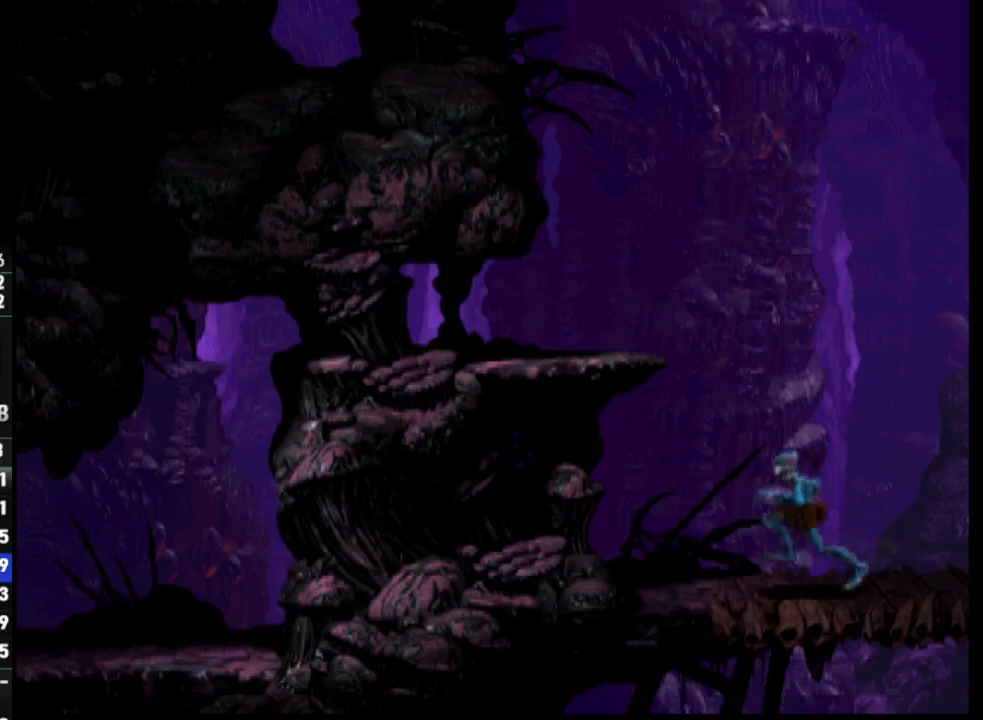
{"buttons": ["TRIANGLE", "R1", "DPAD_UP"], "left_stick": "center", "right_stick": "center", "events": [[67, "DPAD_UP", "down"], [100, "DPAD_LEFT", "up"]]}
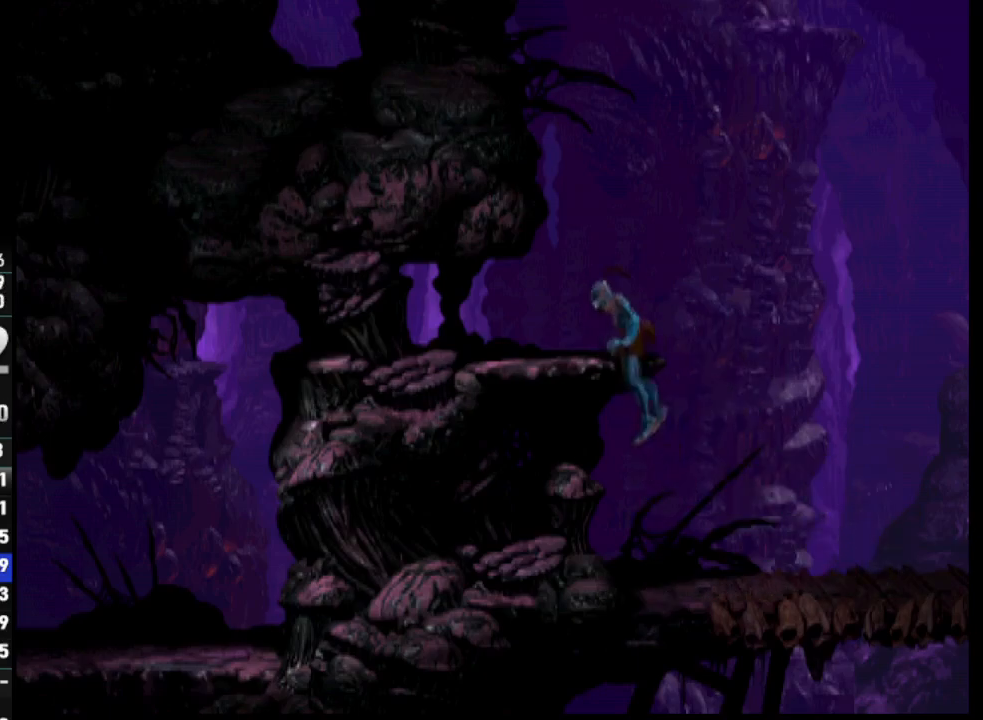
{"buttons": ["DPAD_LEFT"], "left_stick": "center", "right_stick": "center", "events": [[33, "DPAD_LEFT", "down"], [67, "DPAD_UP", "up"], [67, "R1", "up"], [67, "TRIANGLE", "up"]]}
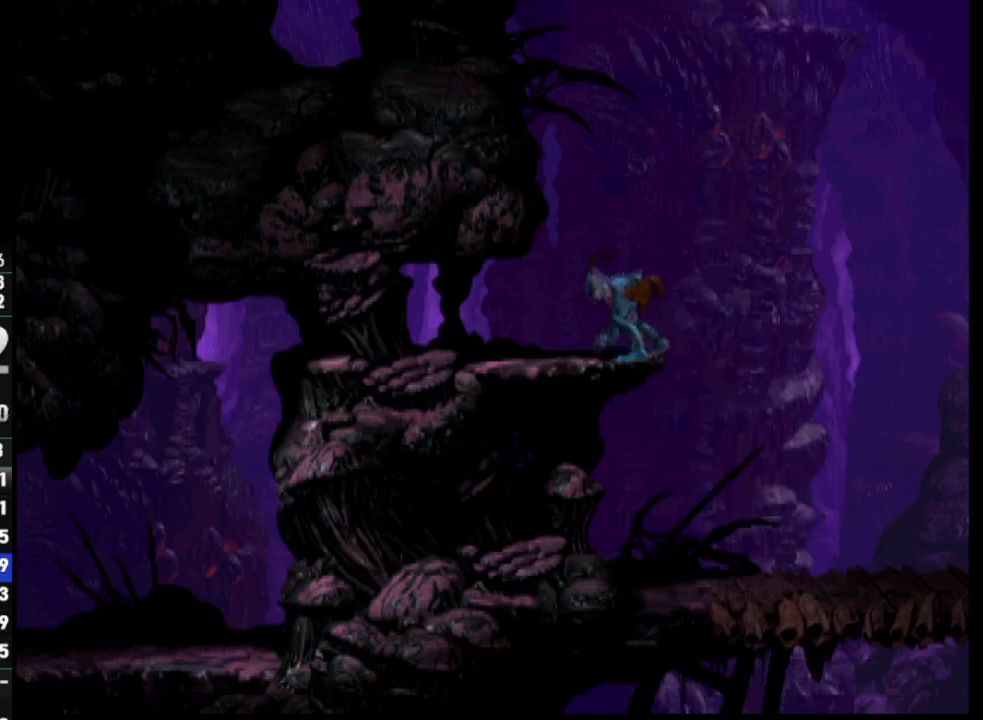
{"buttons": ["DPAD_LEFT"], "left_stick": "center", "right_stick": "center", "events": []}
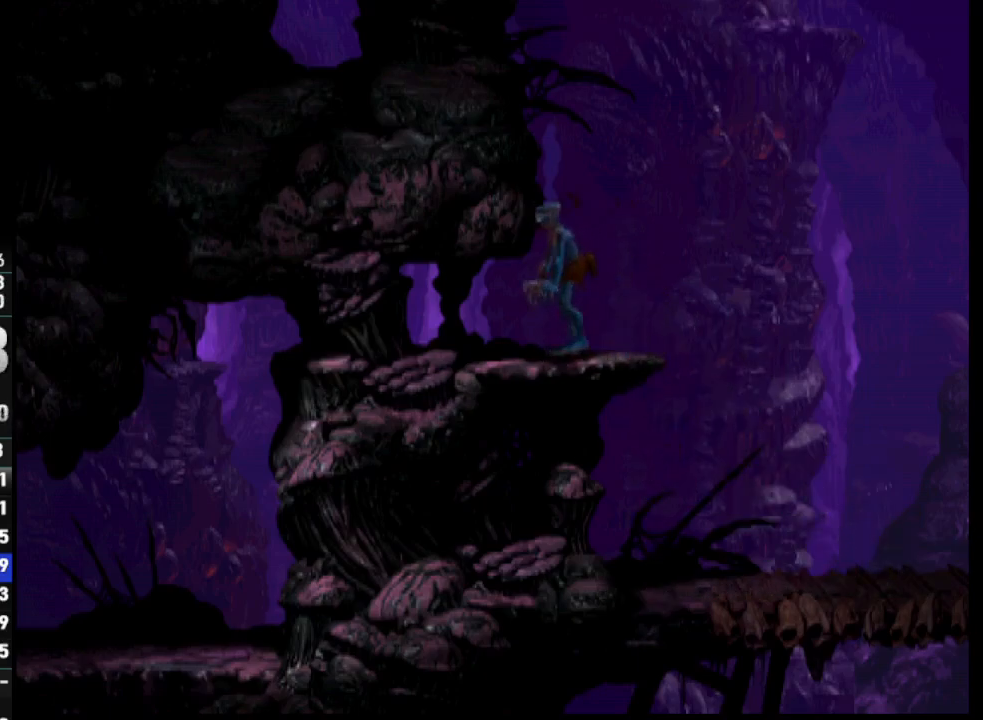
{"buttons": ["DPAD_LEFT"], "left_stick": "center", "right_stick": "center", "events": []}
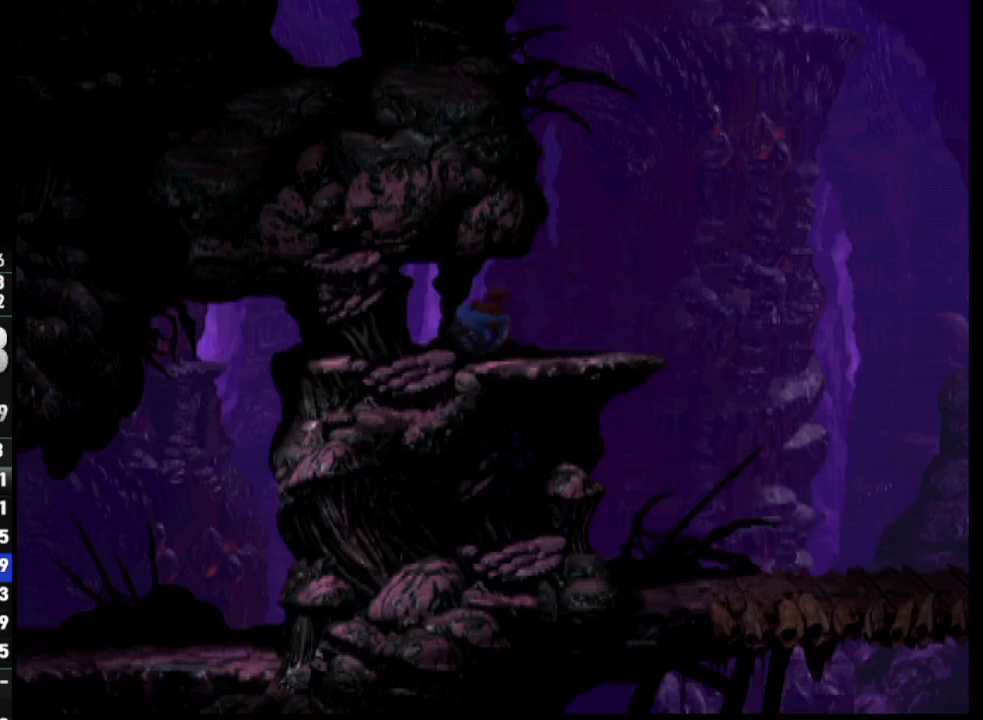
{"buttons": ["R1", "DPAD_LEFT"], "left_stick": "center", "right_stick": "center", "events": [[333, "R1", "down"]]}
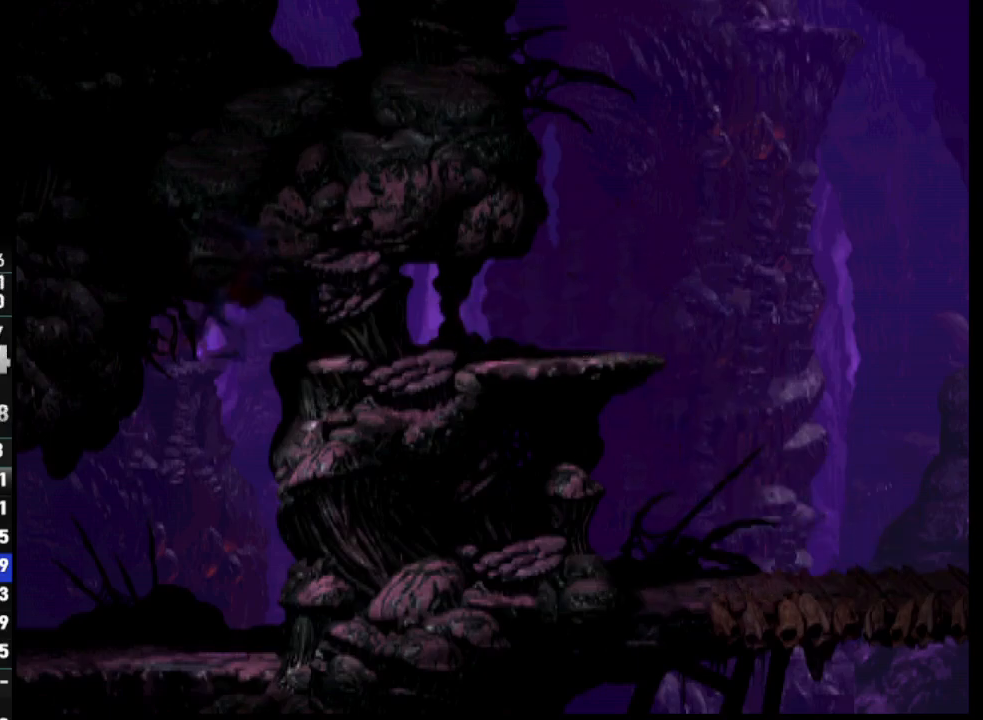
{"buttons": ["R1", "DPAD_LEFT"], "left_stick": "center", "right_stick": "center", "events": []}
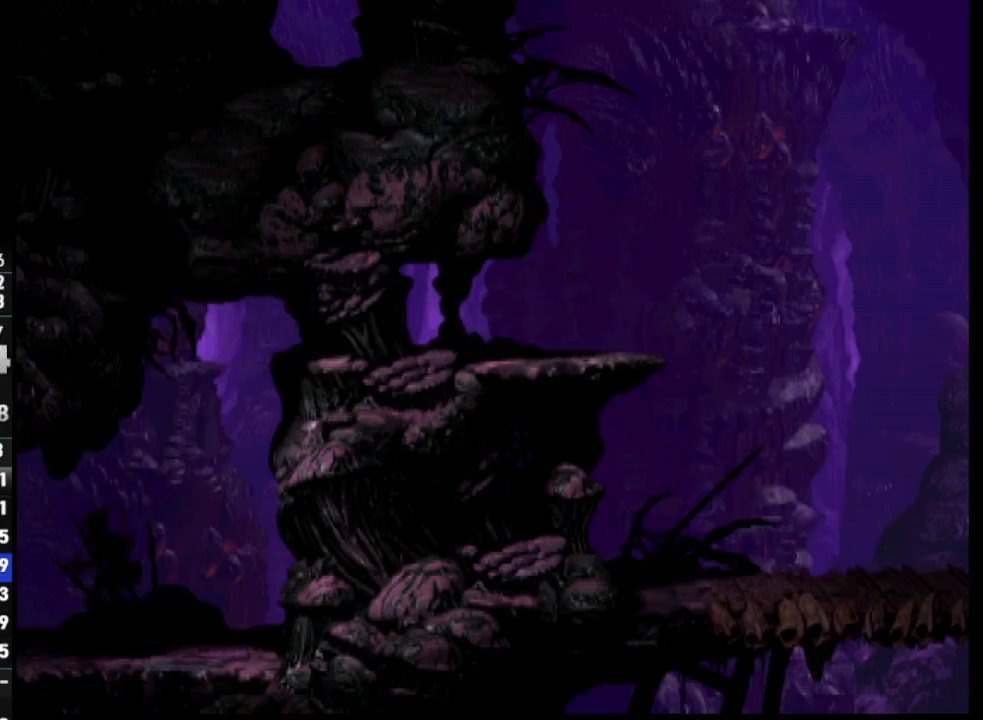
{"buttons": [], "left_stick": "center", "right_stick": "center", "events": [[17, "DPAD_LEFT", "up"], [33, "R1", "up"]]}
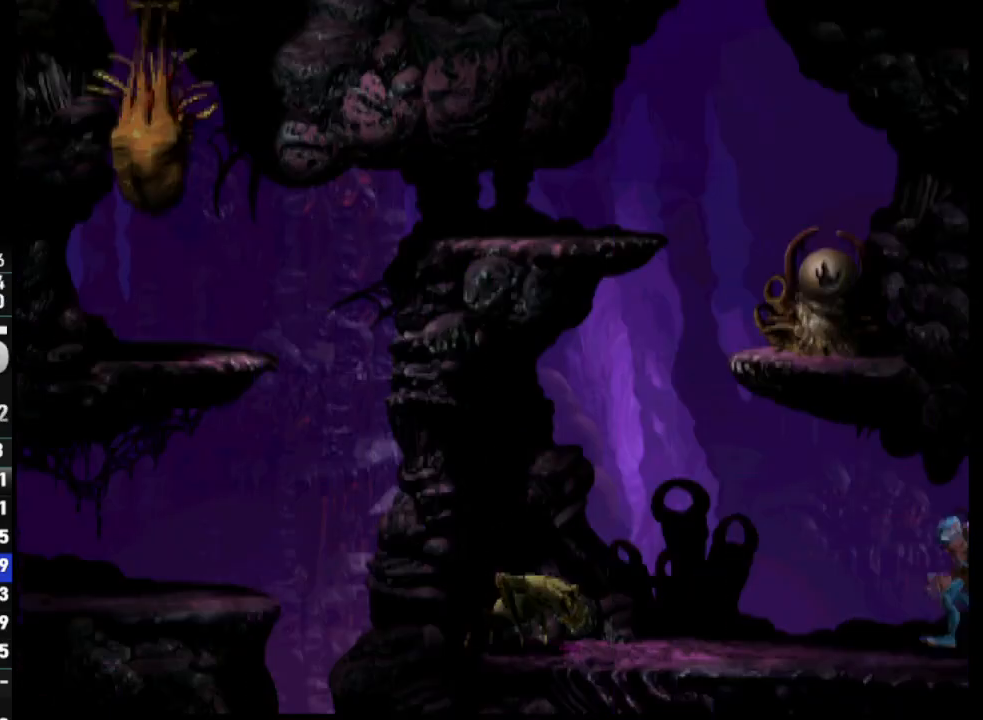
{"buttons": [], "left_stick": "center", "right_stick": "center", "events": []}
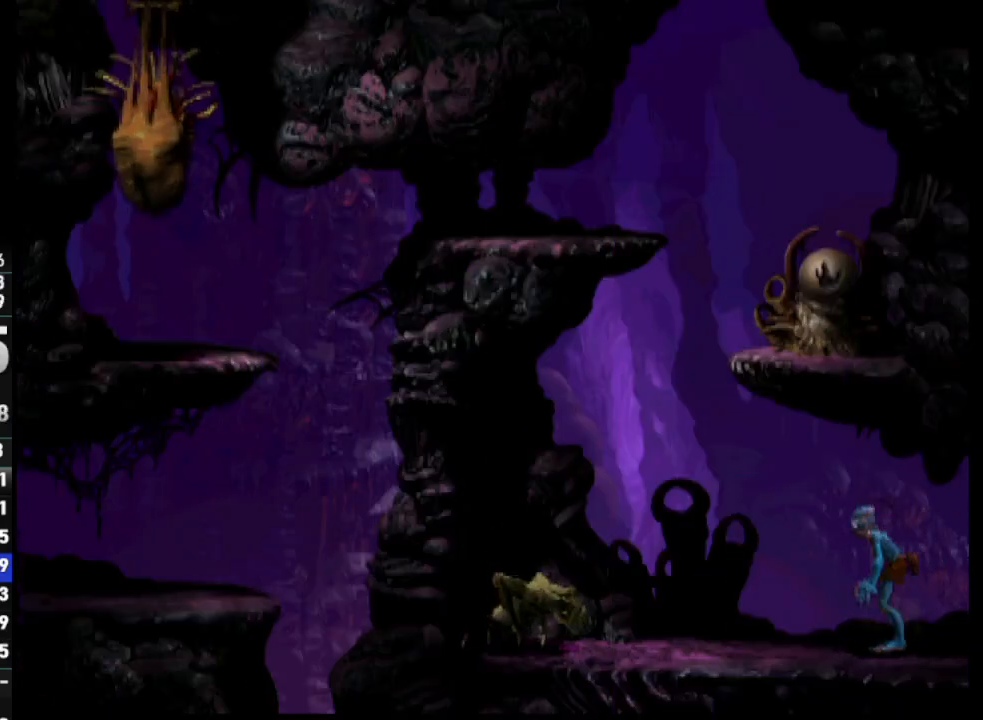
{"buttons": [], "left_stick": "center", "right_stick": "center", "events": [[67, "DPAD_LEFT", "down"], [350, "DPAD_LEFT", "up"]]}
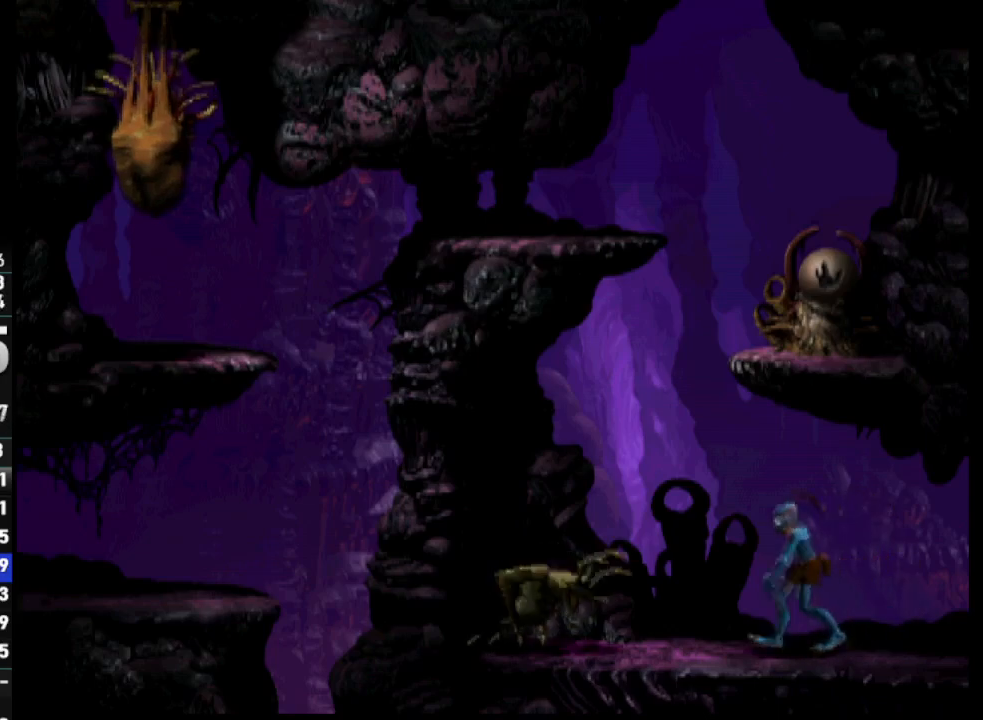
{"buttons": ["DPAD_UP"], "left_stick": "center", "right_stick": "center", "events": [[67, "DPAD_RIGHT", "down"], [350, "DPAD_RIGHT", "up"], [450, "DPAD_UP", "down"]]}
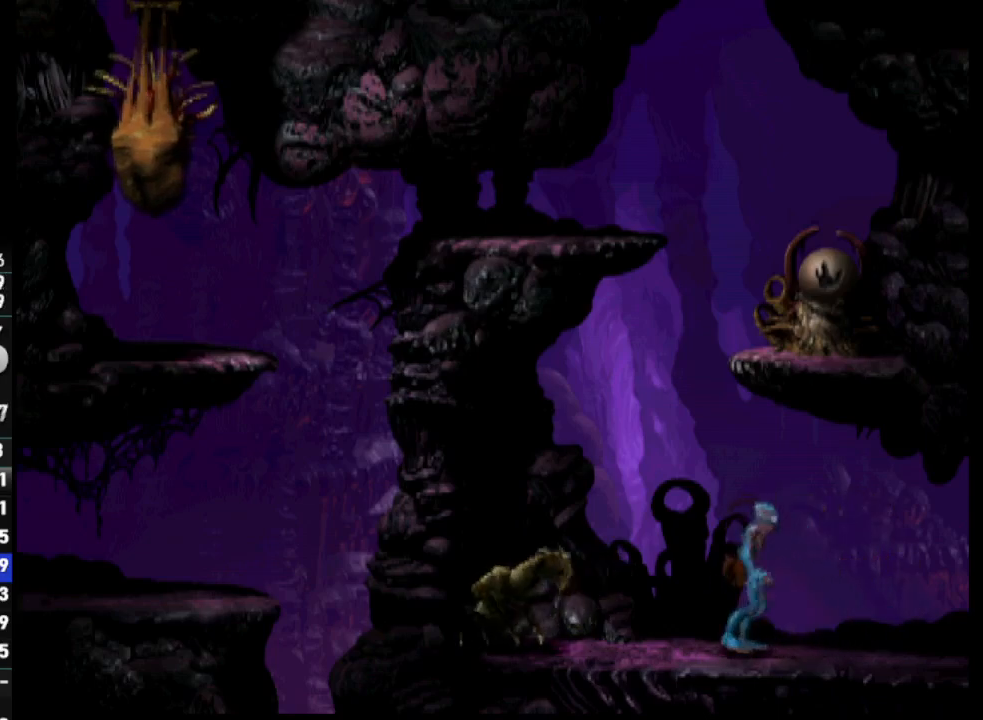
{"buttons": ["DPAD_UP"], "left_stick": "center", "right_stick": "center", "events": []}
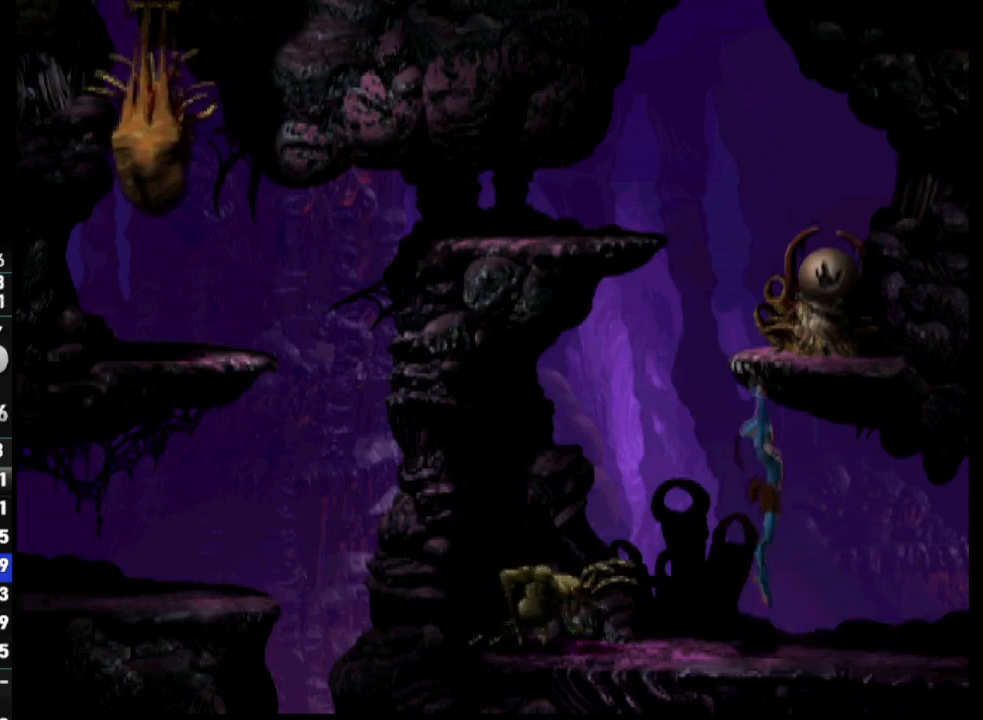
{"buttons": ["R1"], "left_stick": "center", "right_stick": "center", "events": [[350, "R1", "down"], [383, "DPAD_UP", "up"]]}
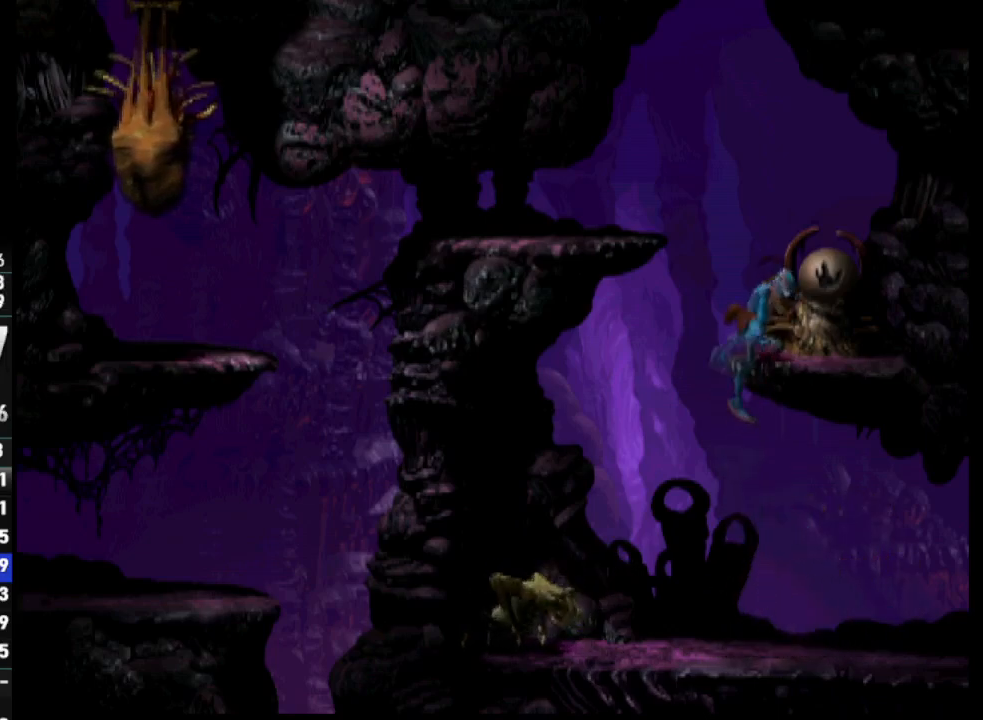
{"buttons": ["R1", "DPAD_LEFT"], "left_stick": "center", "right_stick": "center", "events": [[33, "DPAD_LEFT", "down"]]}
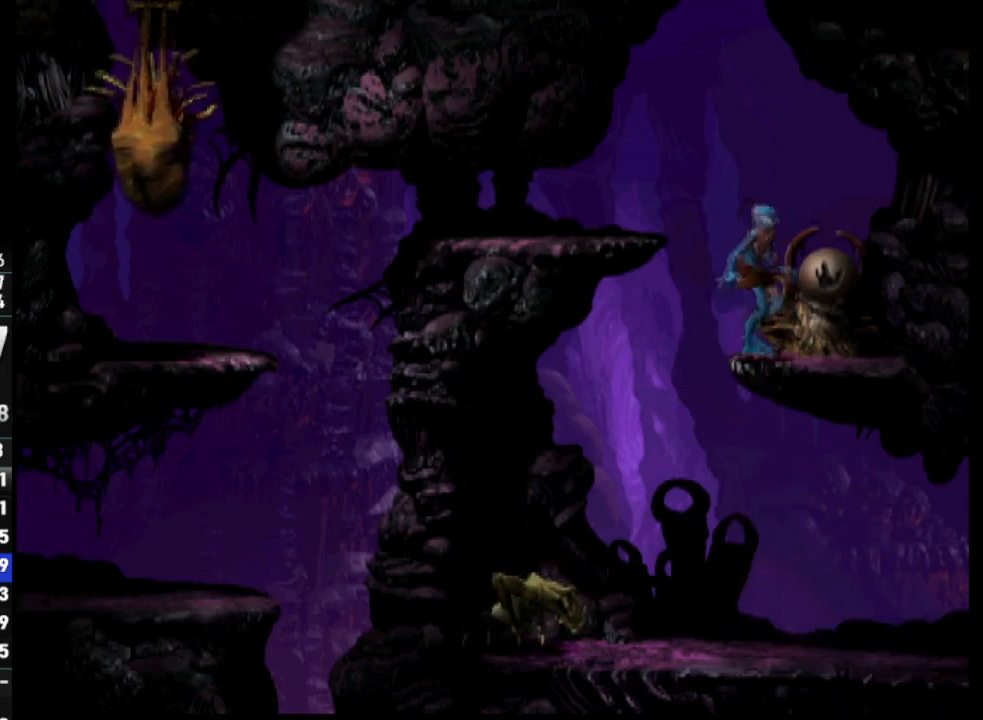
{"buttons": ["R1", "DPAD_UP"], "left_stick": "center", "right_stick": "center", "events": [[150, "DPAD_UP", "down"], [167, "DPAD_LEFT", "up"]]}
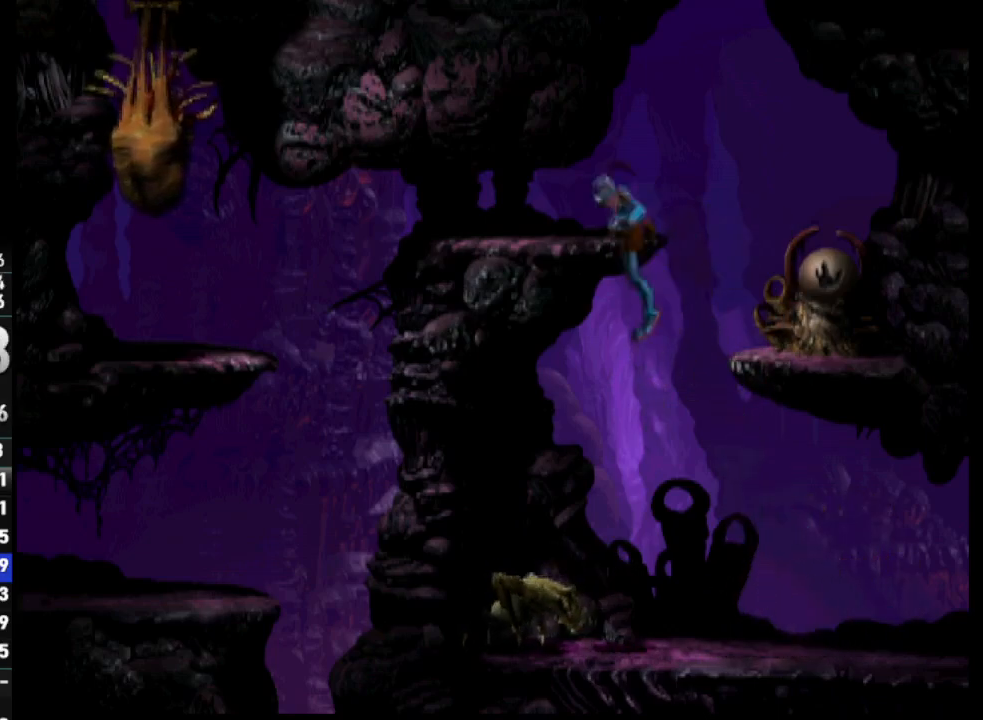
{"buttons": ["DPAD_LEFT"], "left_stick": "center", "right_stick": "center", "events": [[67, "R1", "up"], [83, "DPAD_UP", "up"], [267, "DPAD_LEFT", "down"]]}
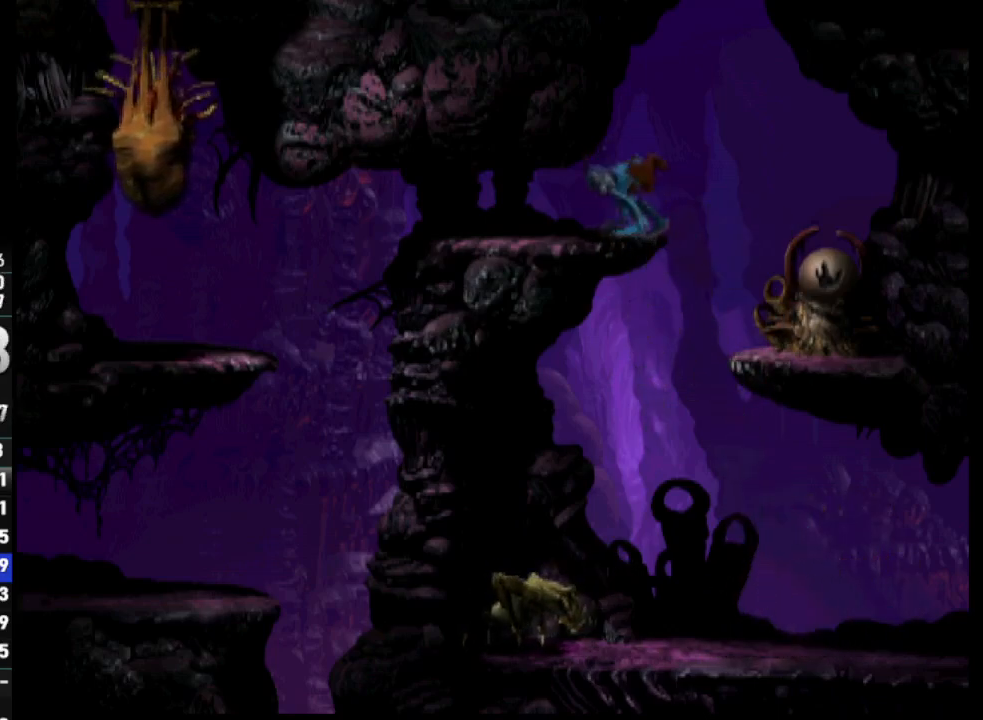
{"buttons": ["DPAD_LEFT"], "left_stick": "center", "right_stick": "center", "events": []}